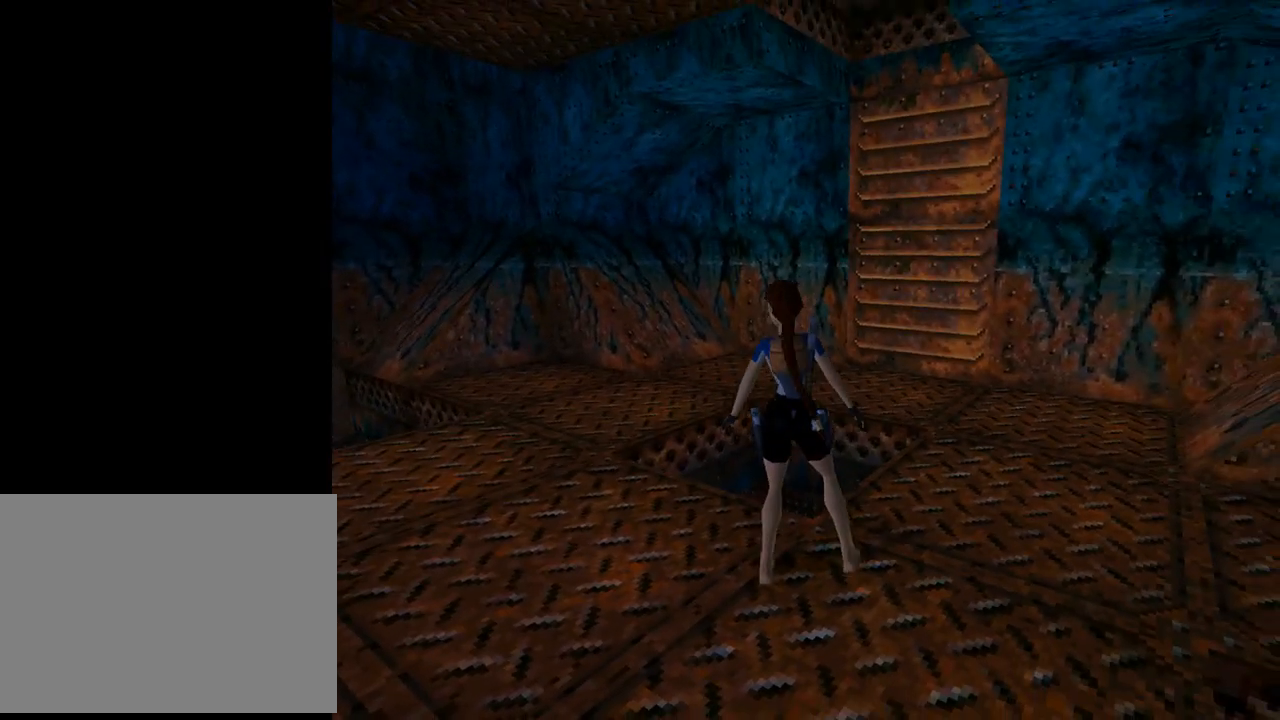
Gameplay with a controller (PlayStation layout); each line is a JSON object with the inputs held at the frame after it. "events" lists button and stick changes between this image and that frame as [ms after this image, input, new state], when the widget could be followed in between. Not read: R1 right_stick.
{"buttons": ["DPAD_LEFT"], "left_stick": "center", "events": []}
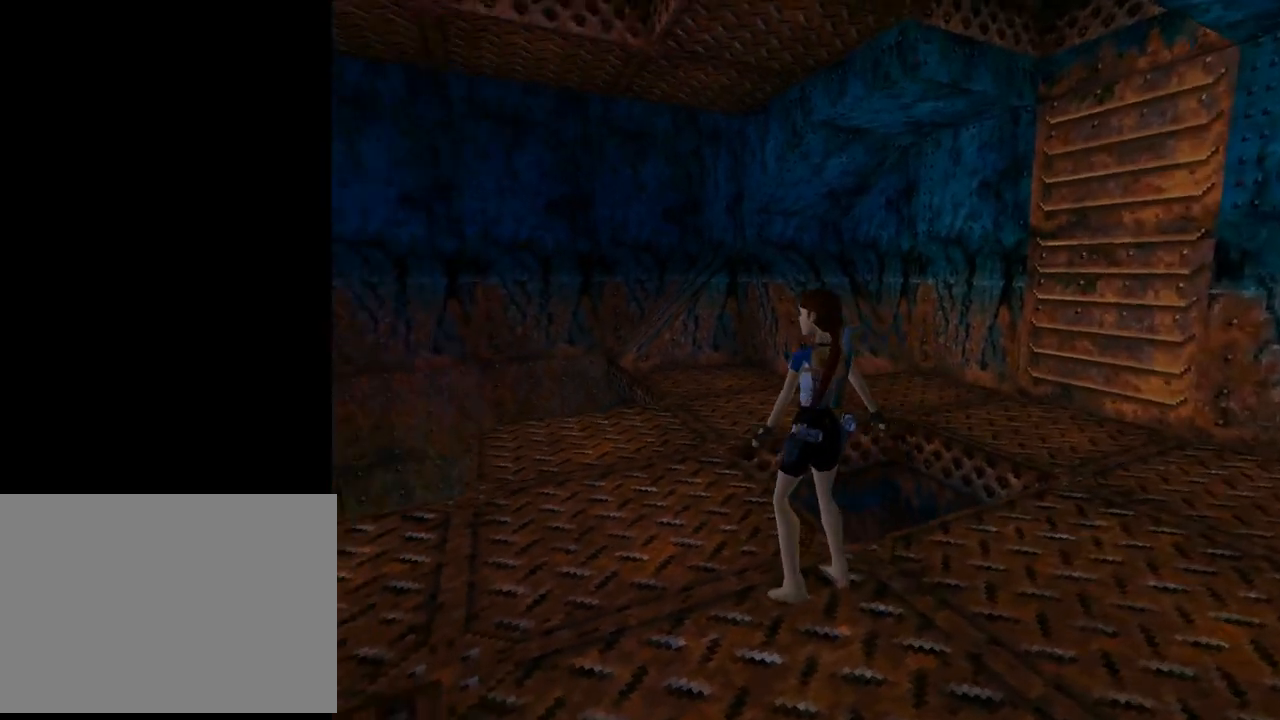
{"buttons": [], "left_stick": "center", "events": [[400, "DPAD_LEFT", "up"]]}
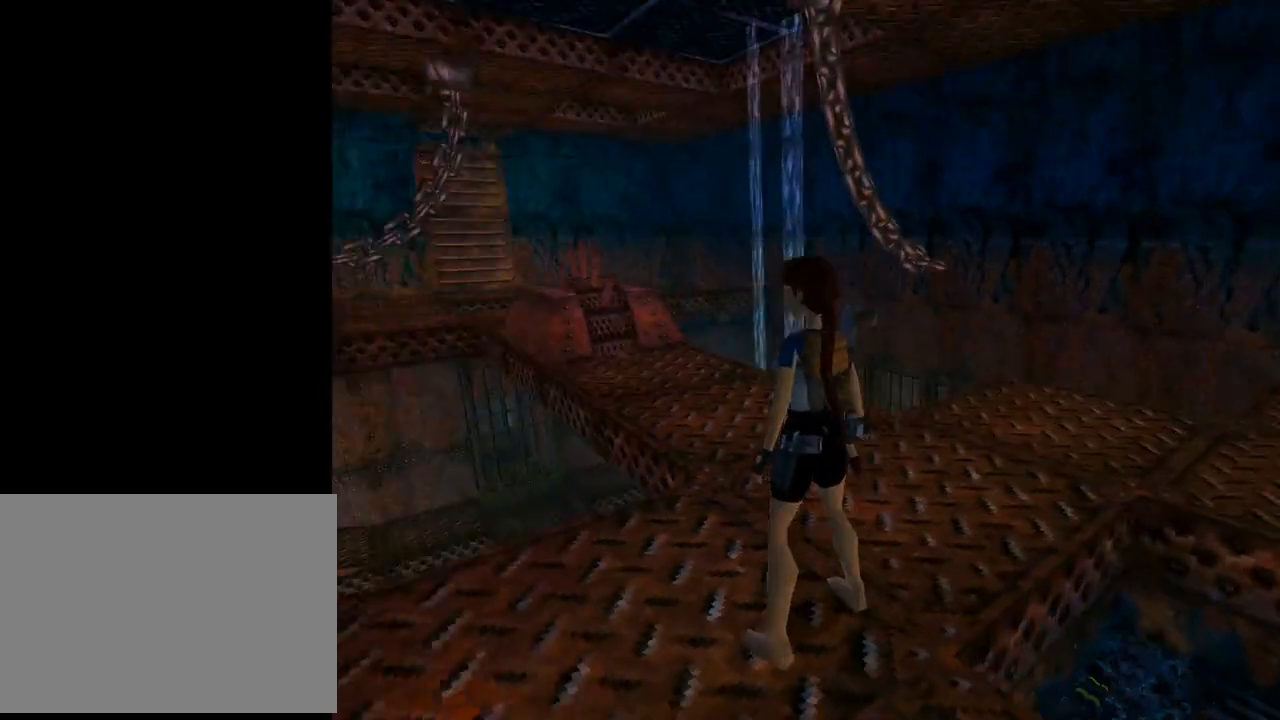
{"buttons": [], "left_stick": "center", "events": [[100, "DPAD_RIGHT", "down"], [300, "DPAD_RIGHT", "up"]]}
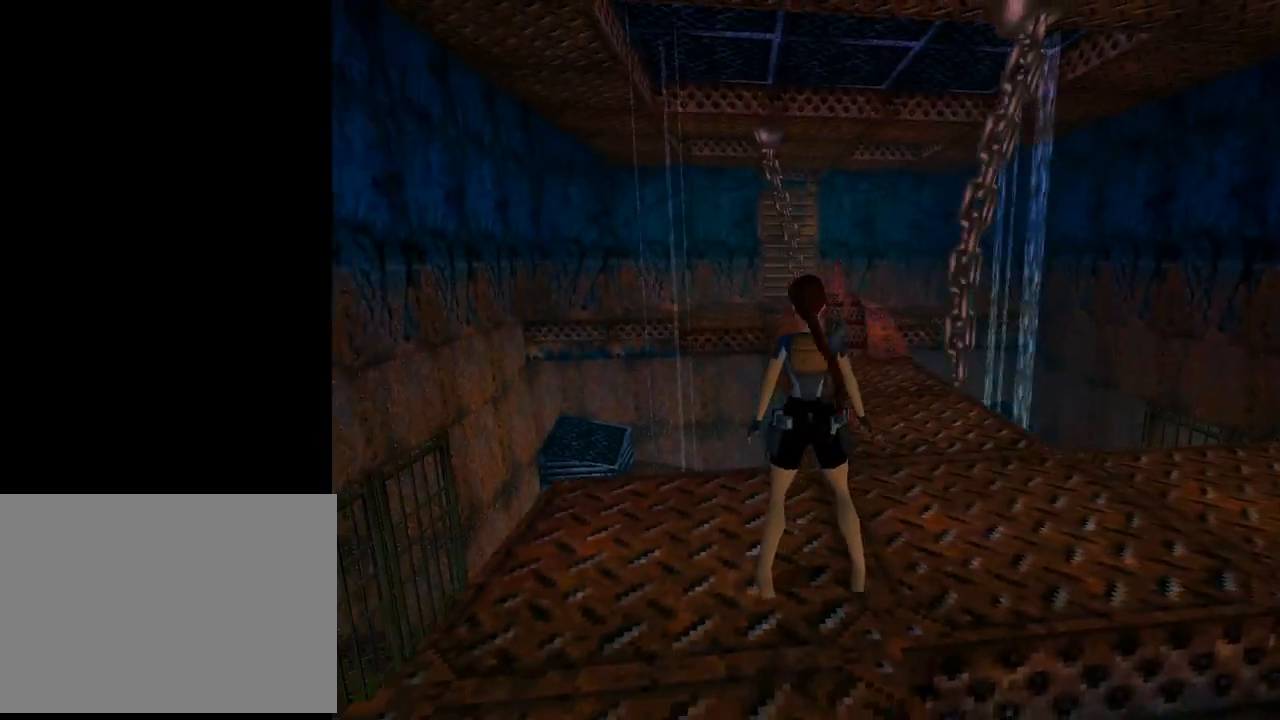
{"buttons": [], "left_stick": "center", "events": [[100, "START", "down"], [267, "START", "up"]]}
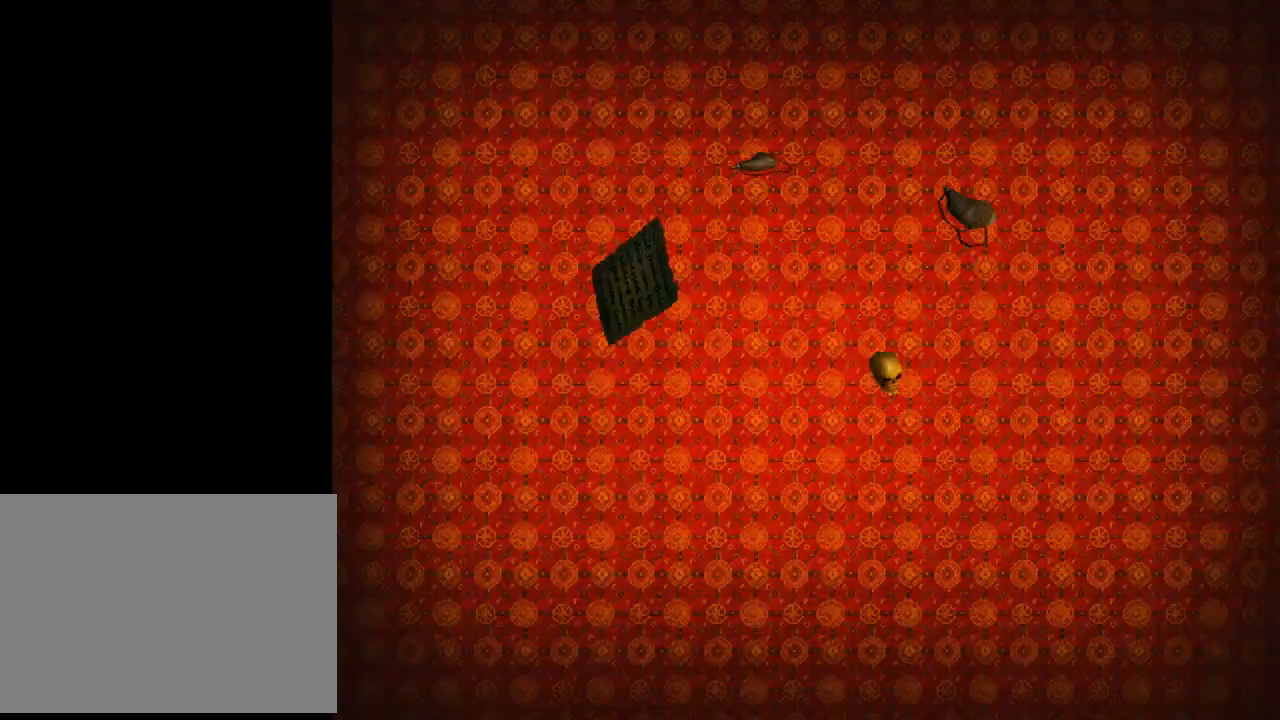
{"buttons": [], "left_stick": "center", "events": []}
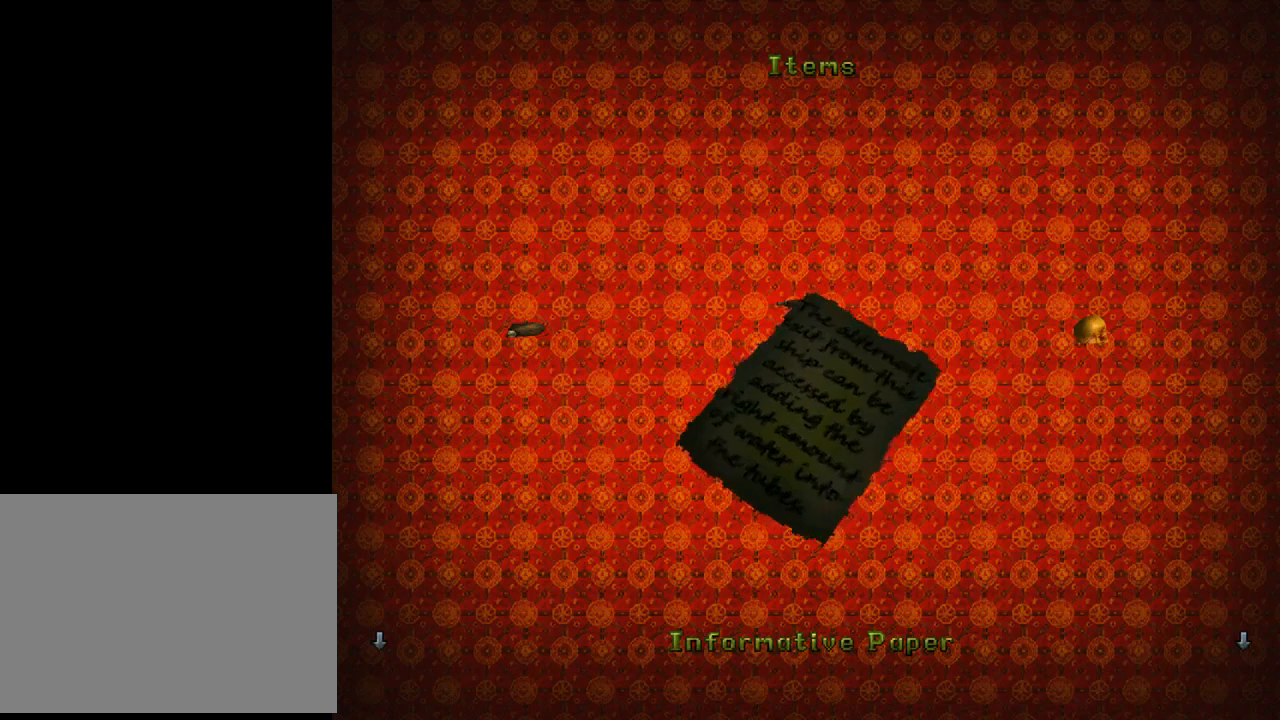
{"buttons": ["DPAD_DOWN"], "left_stick": "center", "events": [[433, "DPAD_DOWN", "down"]]}
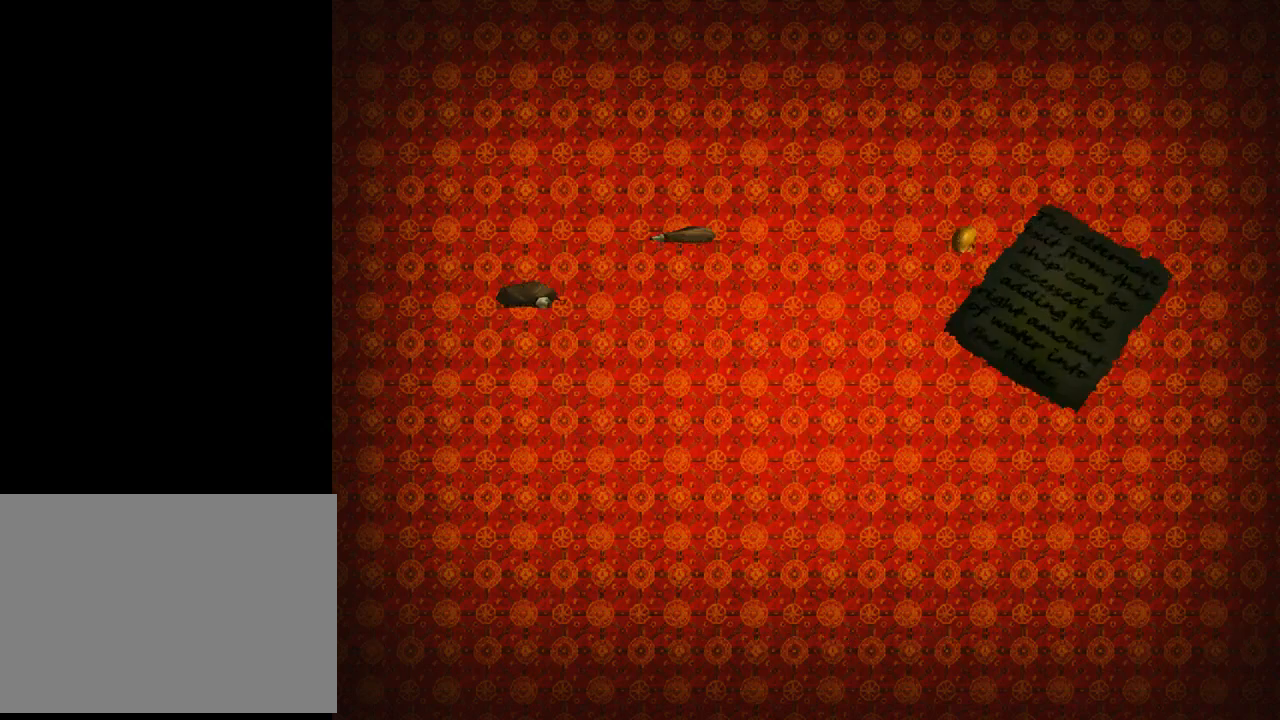
{"buttons": [], "left_stick": "center", "events": [[33, "DPAD_DOWN", "up"]]}
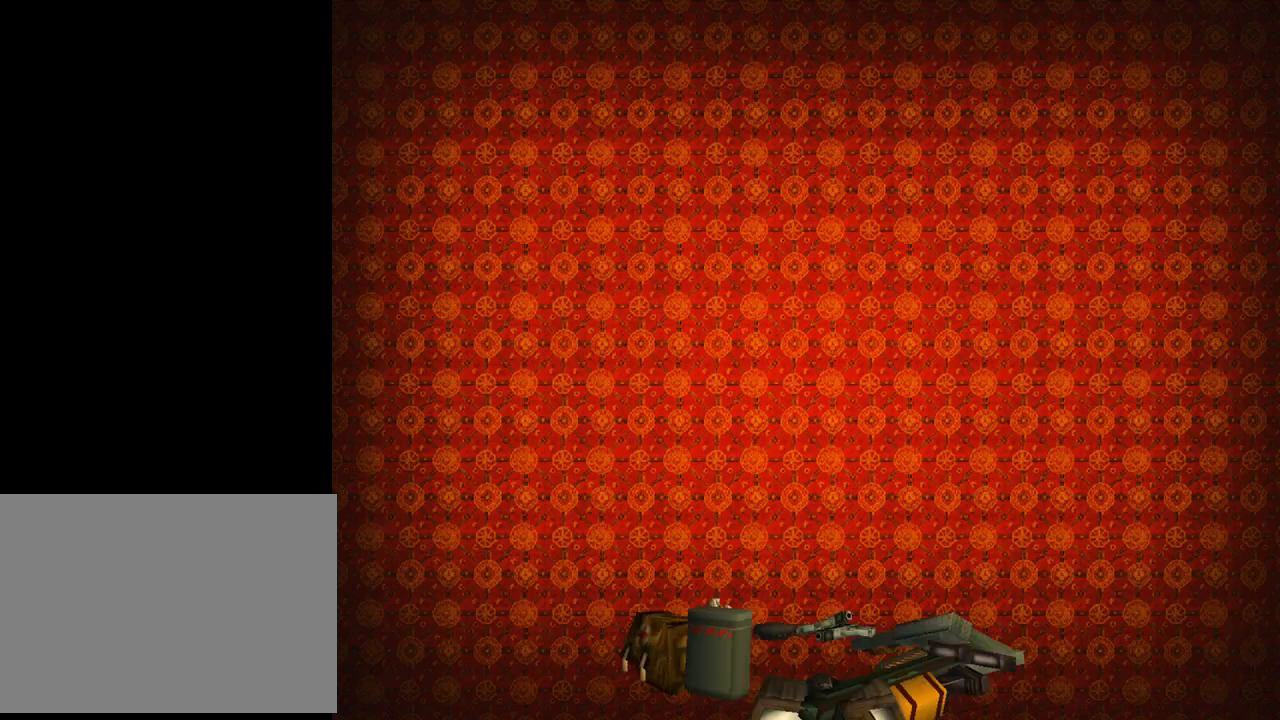
{"buttons": ["DPAD_LEFT"], "left_stick": "center", "events": [[400, "DPAD_LEFT", "down"]]}
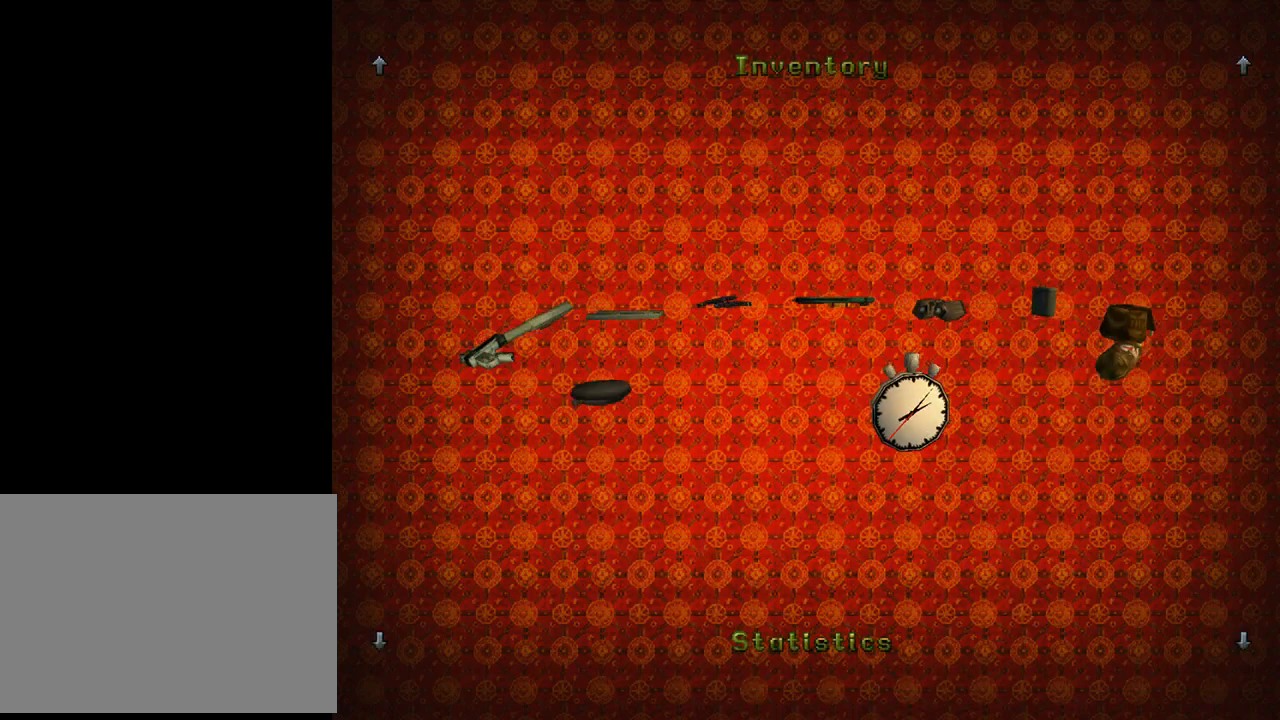
{"buttons": [], "left_stick": "center", "events": [[33, "DPAD_LEFT", "up"]]}
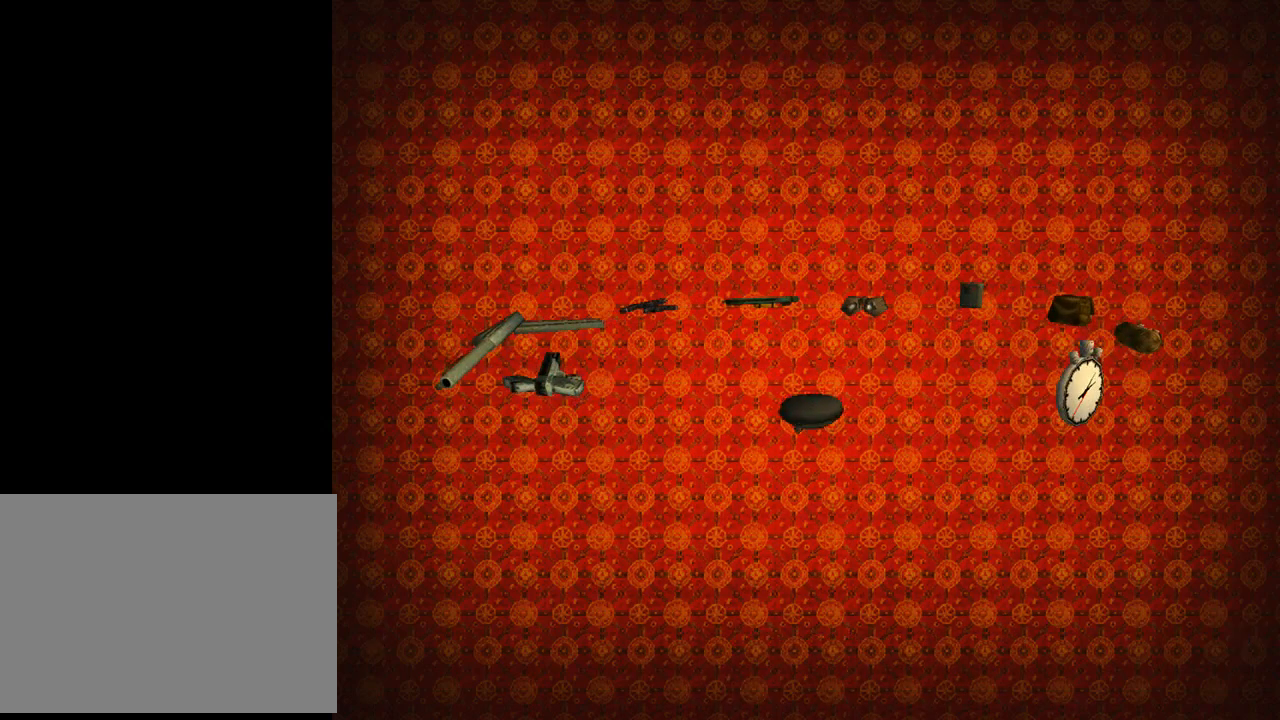
{"buttons": [], "left_stick": "center", "events": []}
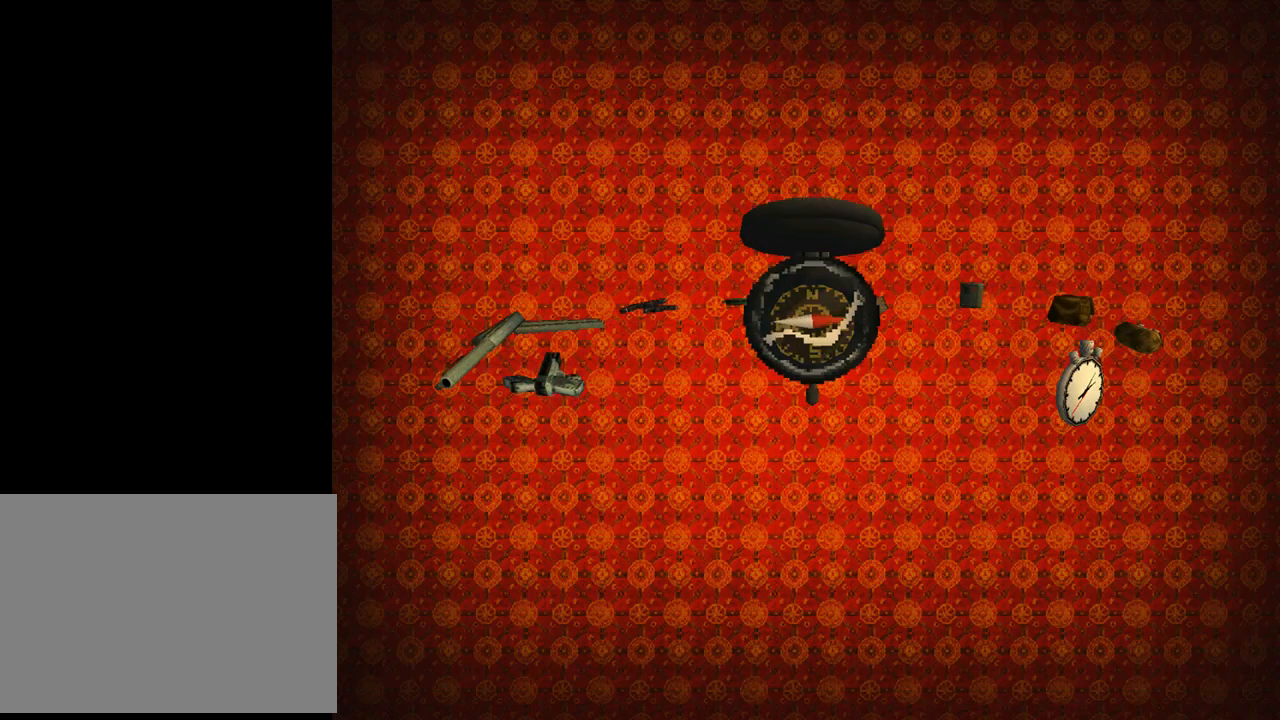
{"buttons": [], "left_stick": "center", "events": []}
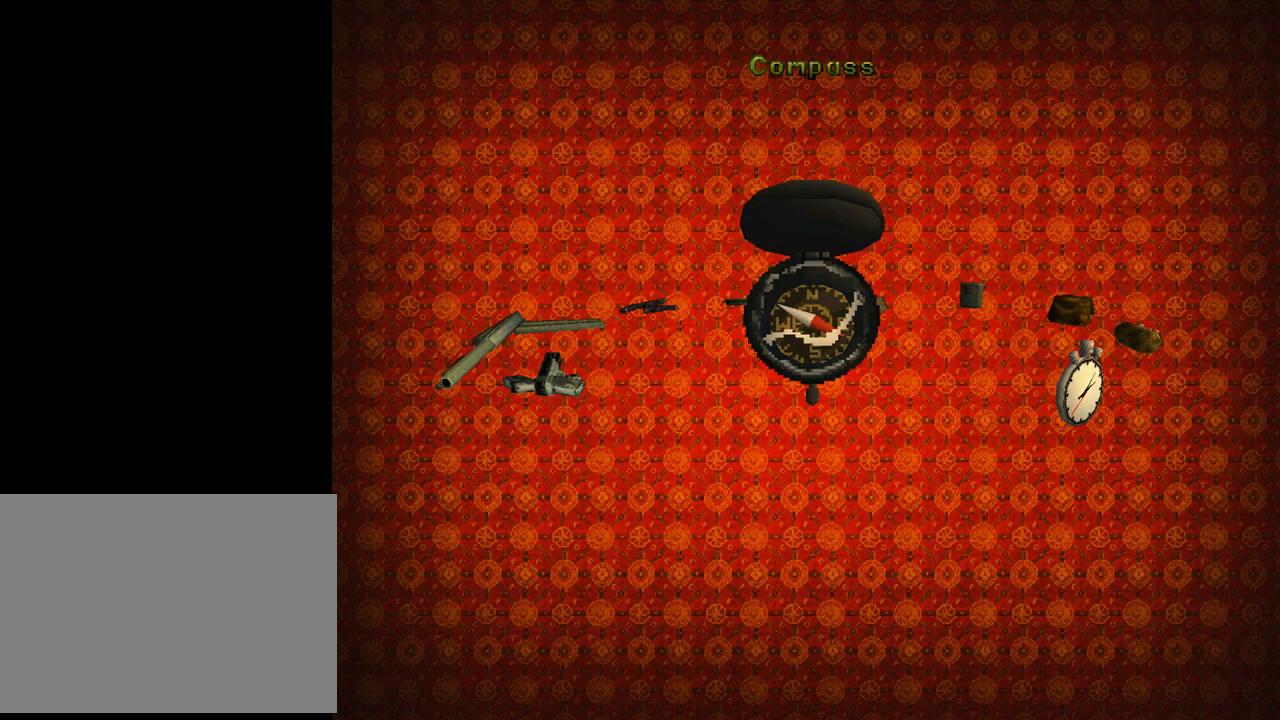
{"buttons": [], "left_stick": "center", "events": []}
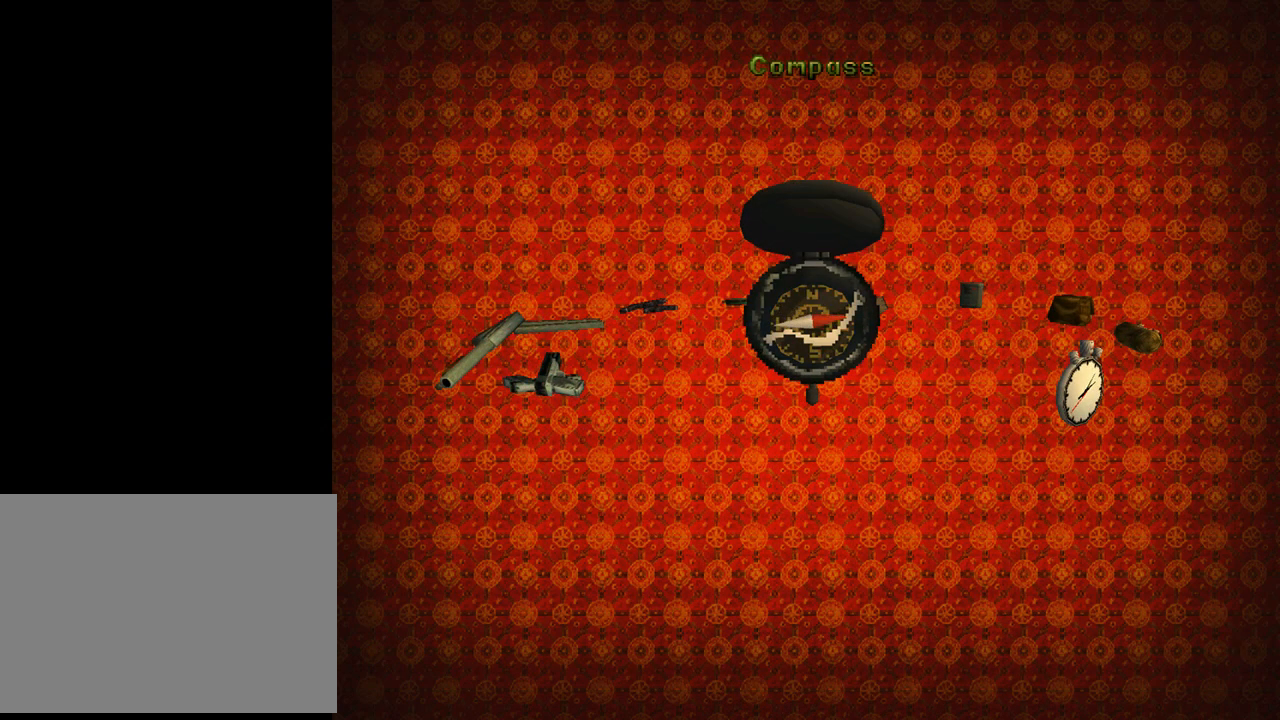
{"buttons": [], "left_stick": "center", "events": []}
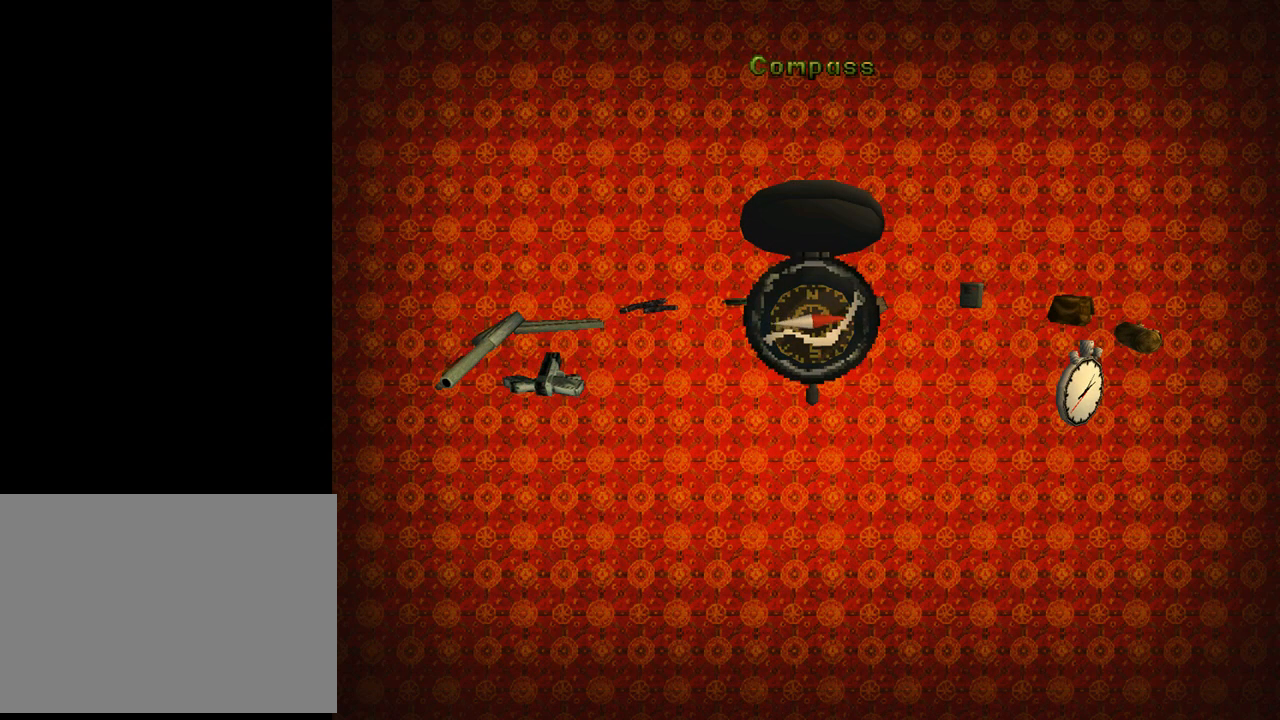
{"buttons": ["START"], "left_stick": "center", "events": [[433, "START", "down"]]}
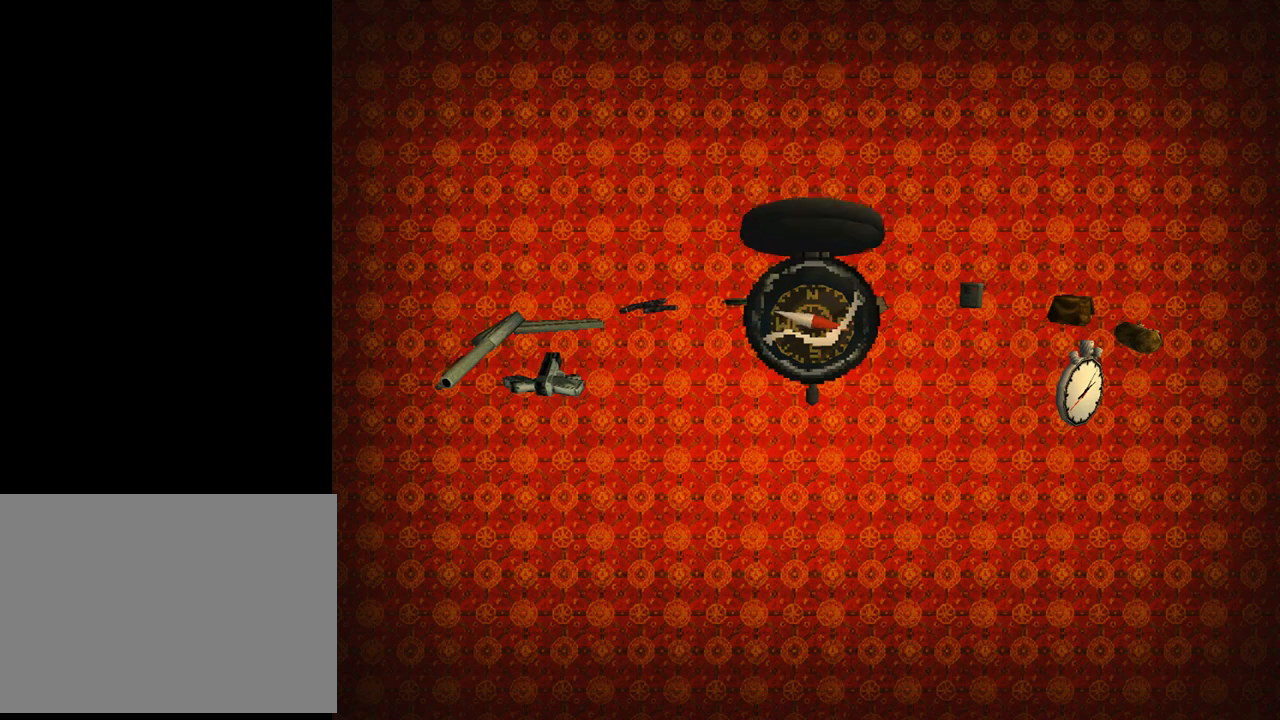
{"buttons": [], "left_stick": "center", "events": [[167, "START", "up"]]}
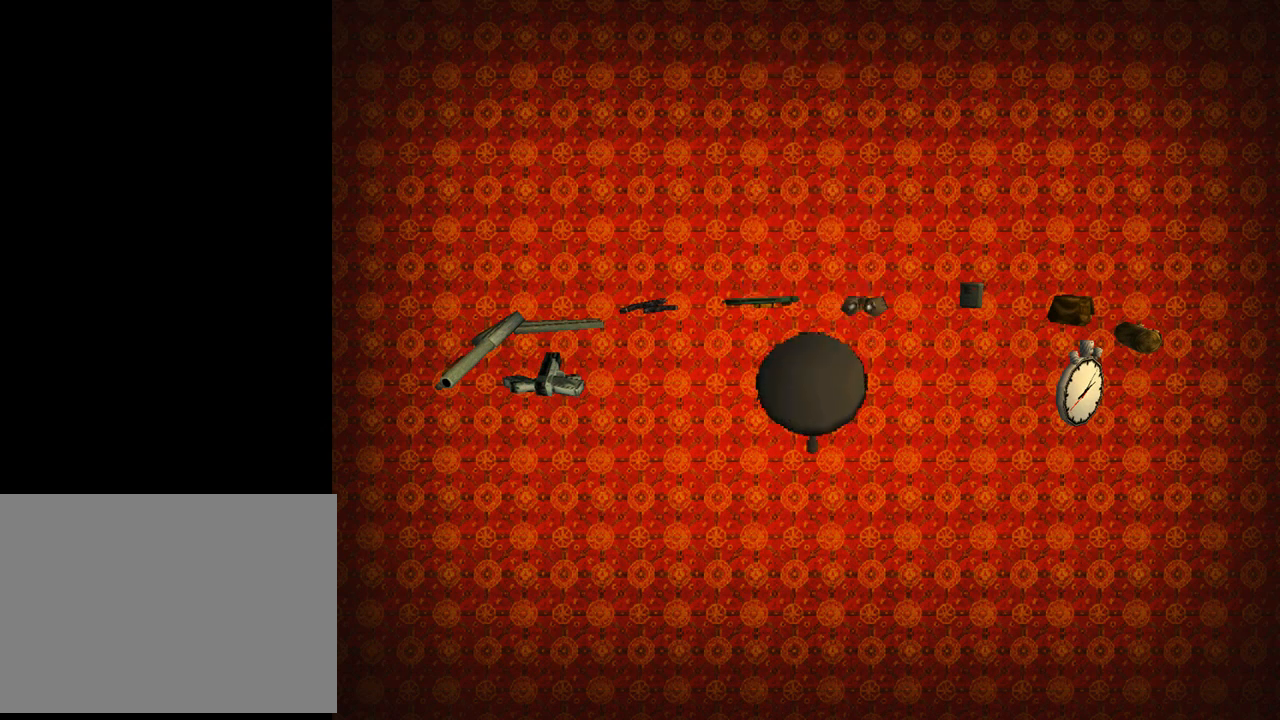
{"buttons": ["START"], "left_stick": "center", "events": [[433, "START", "down"]]}
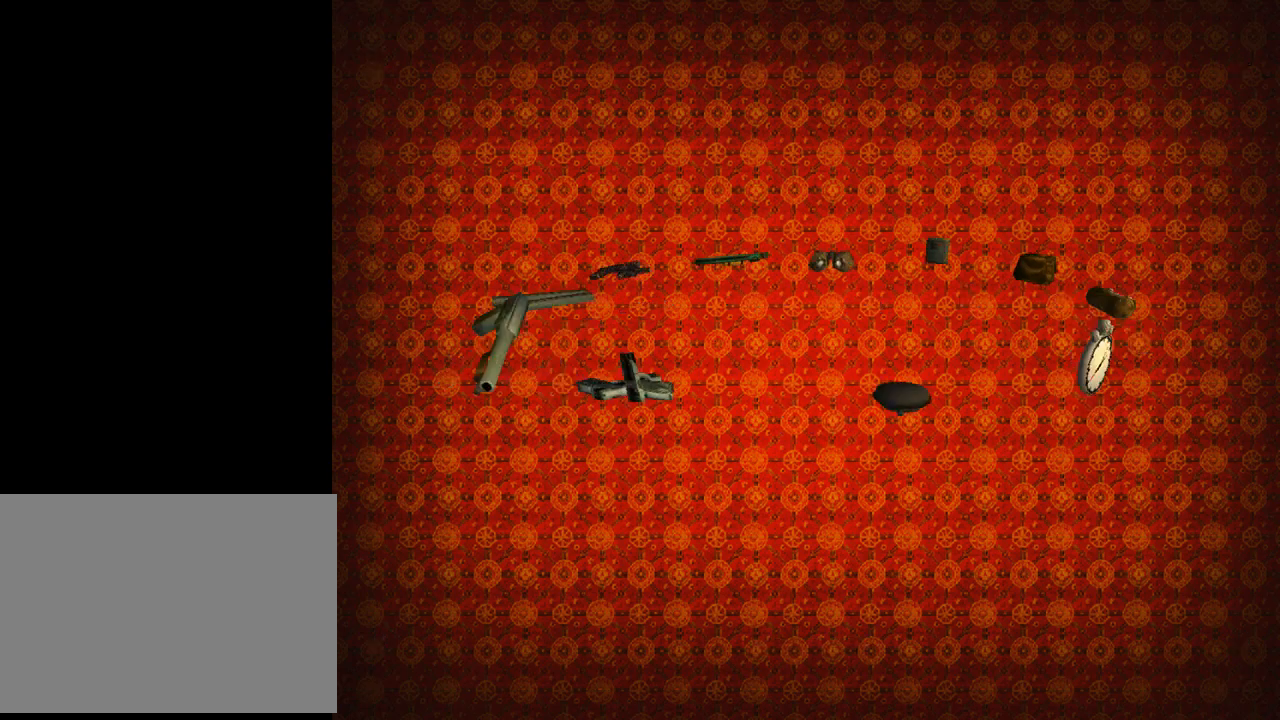
{"buttons": ["DPAD_LEFT"], "left_stick": "center", "events": [[100, "START", "up"], [500, "DPAD_LEFT", "down"]]}
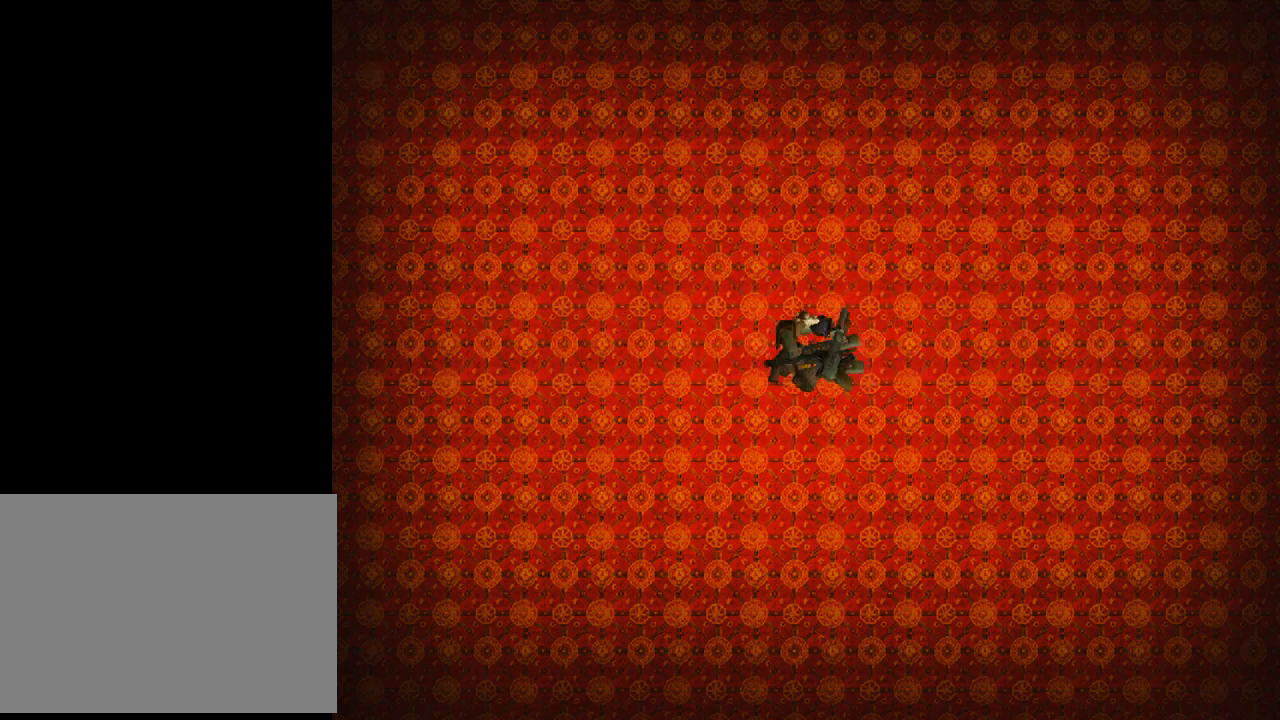
{"buttons": ["DPAD_RIGHT"], "left_stick": "center", "events": [[100, "DPAD_LEFT", "up"], [300, "DPAD_RIGHT", "down"]]}
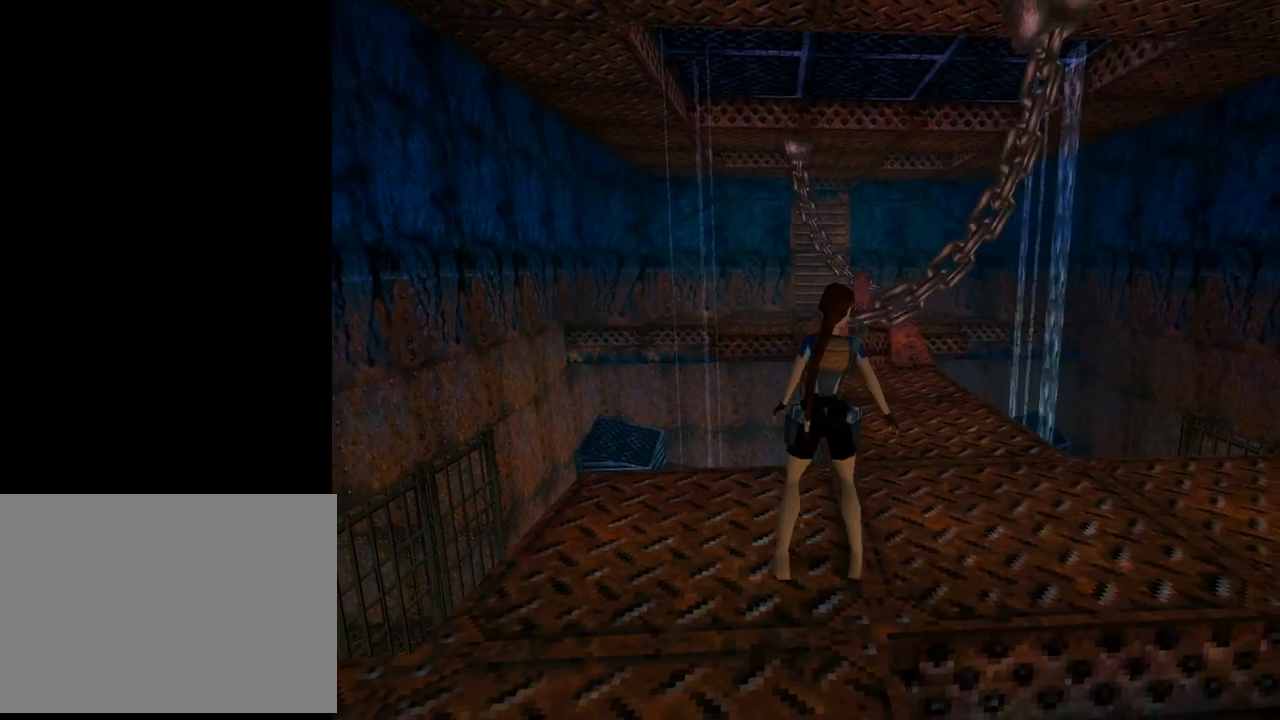
{"buttons": ["DPAD_RIGHT"], "left_stick": "center", "events": []}
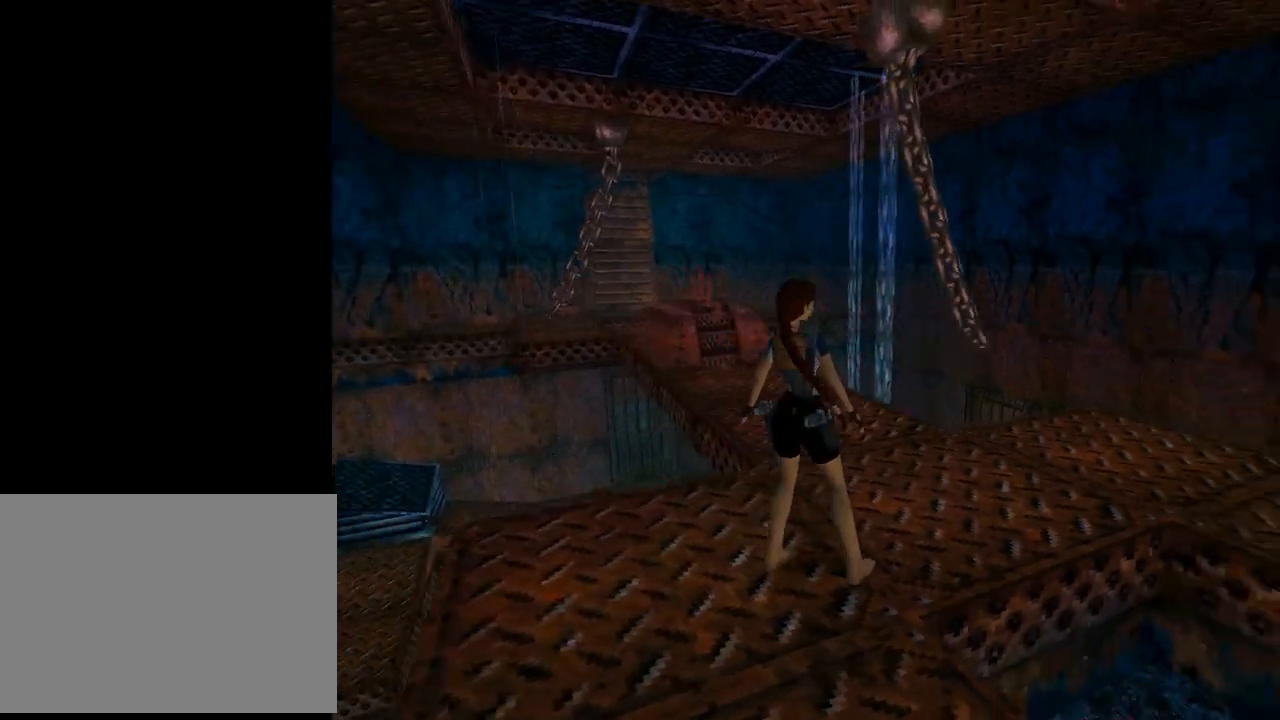
{"buttons": ["DPAD_RIGHT"], "left_stick": "center", "events": []}
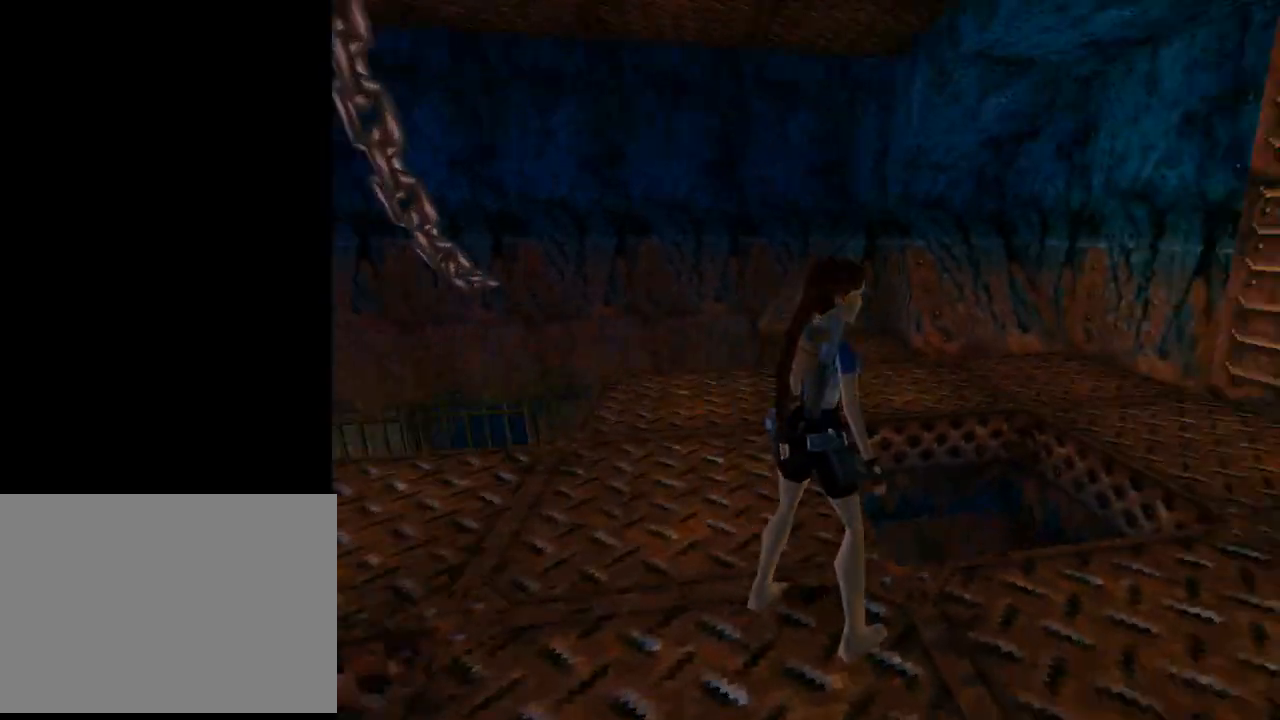
{"buttons": [], "left_stick": "center", "events": [[33, "DPAD_RIGHT", "up"], [100, "L1", "down"], [367, "L1", "up"]]}
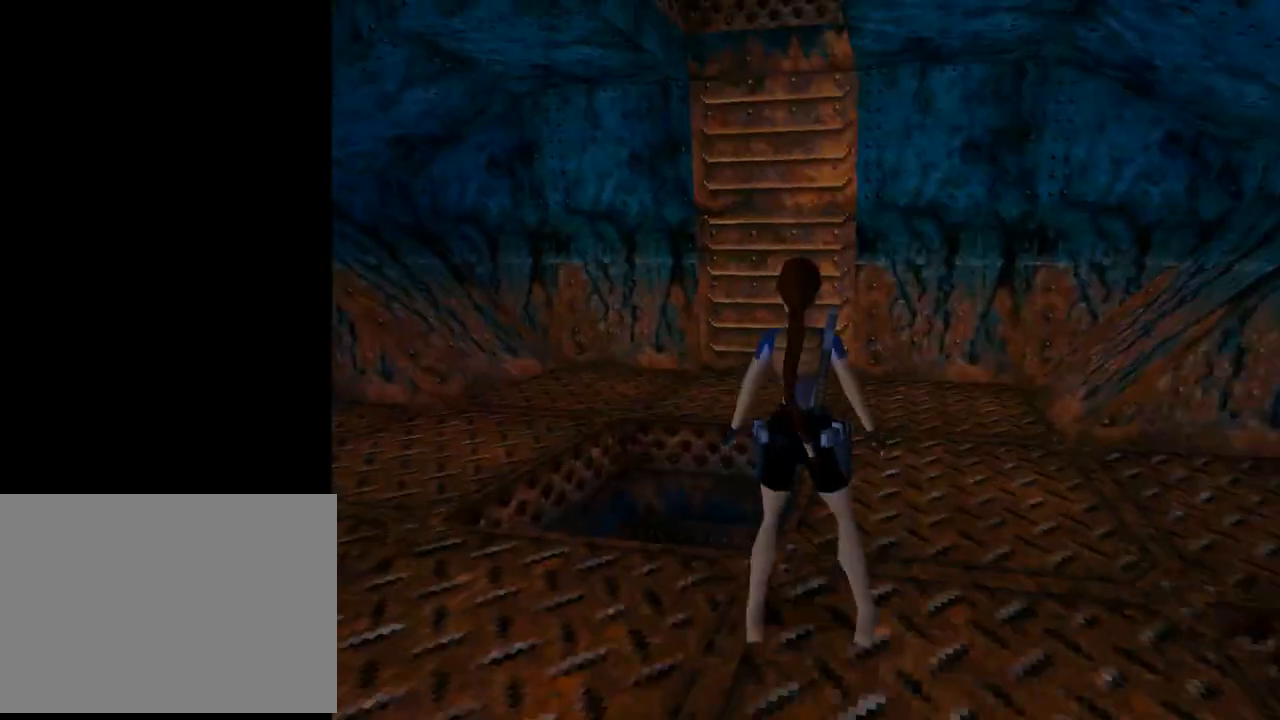
{"buttons": ["DPAD_LEFT"], "left_stick": "center", "events": [[100, "DPAD_LEFT", "down"]]}
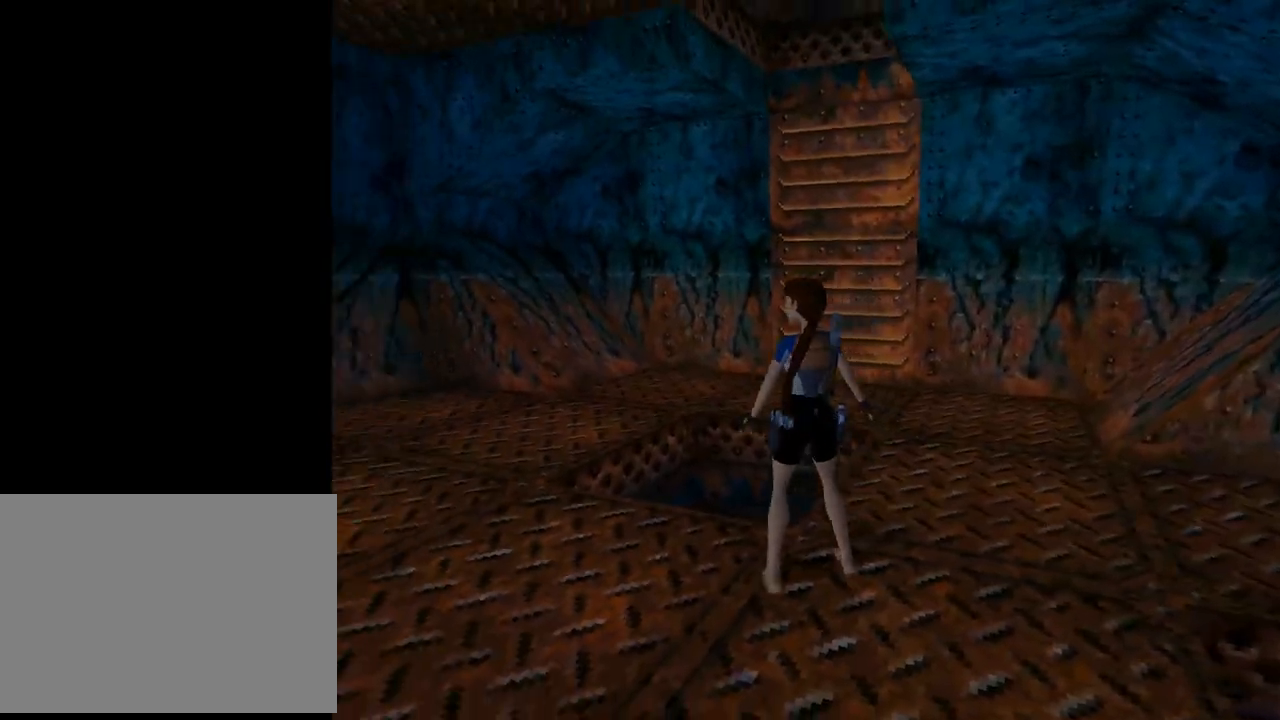
{"buttons": ["DPAD_LEFT"], "left_stick": "center", "events": []}
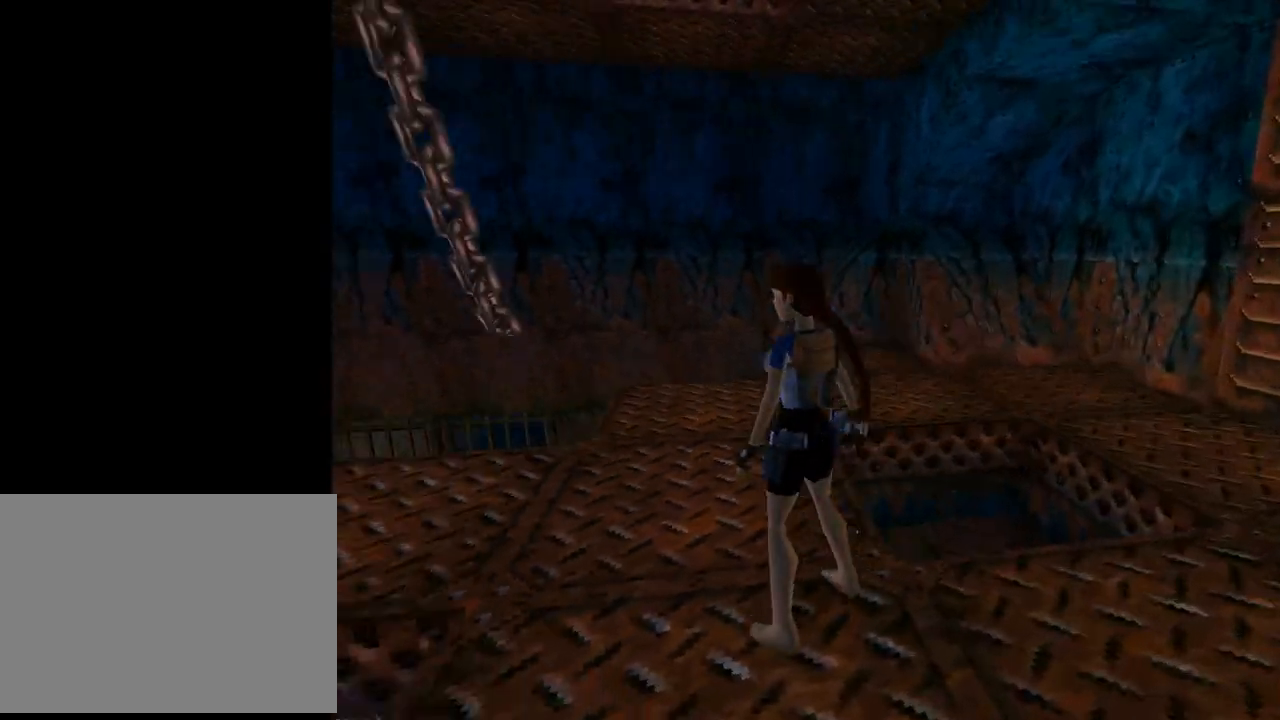
{"buttons": ["L1", "DPAD_UP"], "left_stick": "center", "events": [[67, "DPAD_LEFT", "up"], [100, "L1", "down"], [267, "DPAD_UP", "down"]]}
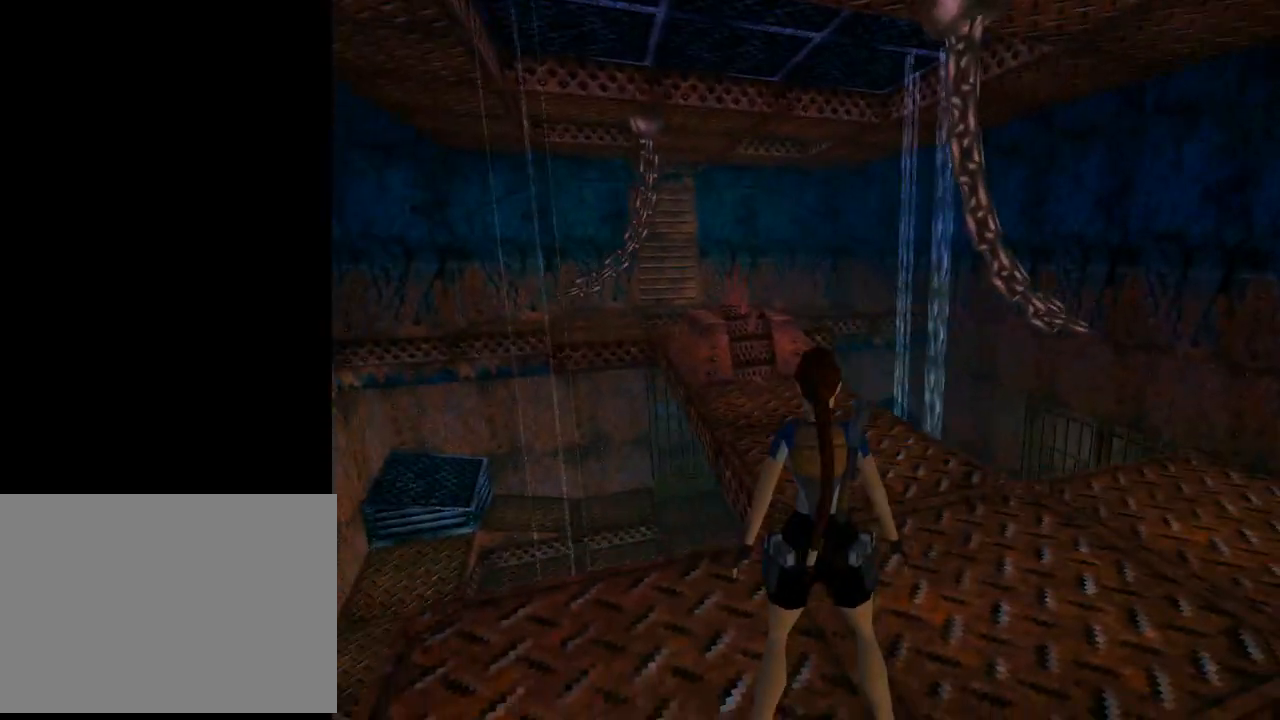
{"buttons": ["DPAD_UP"], "left_stick": "center", "events": [[33, "DPAD_UP", "up"], [400, "L1", "up"], [467, "DPAD_UP", "down"]]}
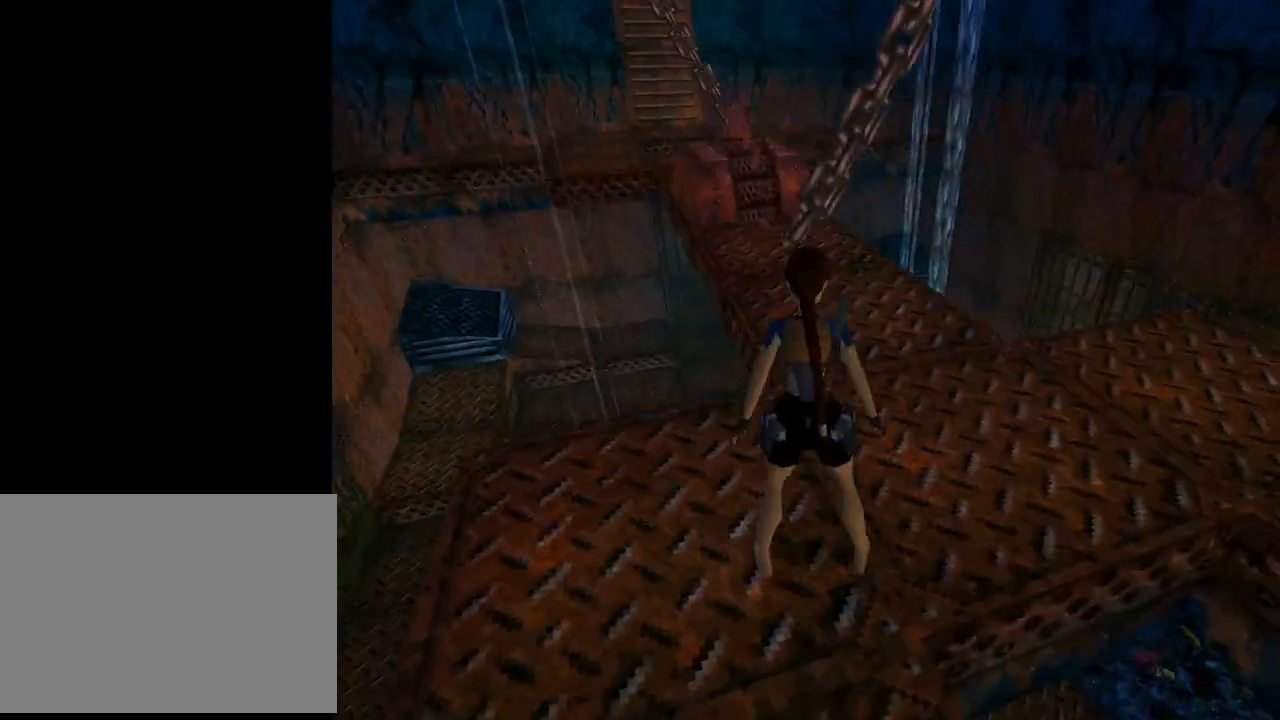
{"buttons": ["DPAD_UP", "DPAD_LEFT"], "left_stick": "center", "events": [[33, "DPAD_RIGHT", "down"], [267, "DPAD_RIGHT", "up"], [433, "DPAD_LEFT", "down"]]}
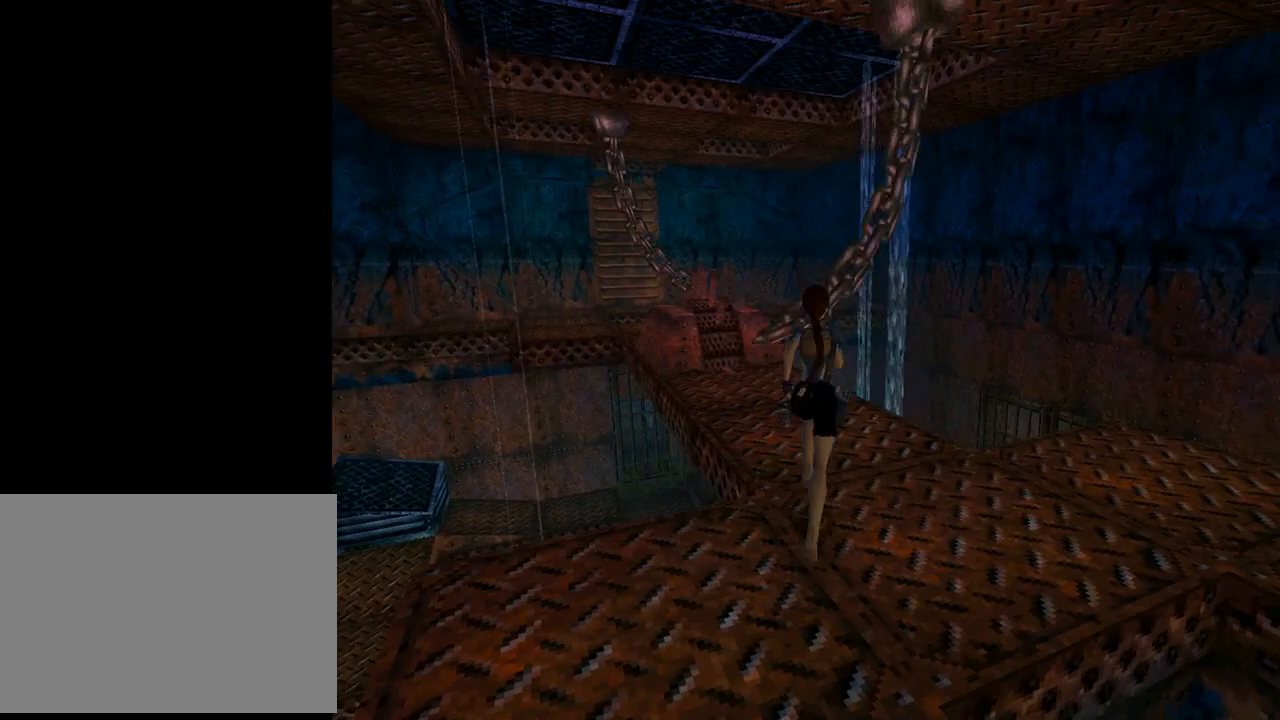
{"buttons": ["DPAD_UP"], "left_stick": "center", "events": [[433, "DPAD_LEFT", "up"]]}
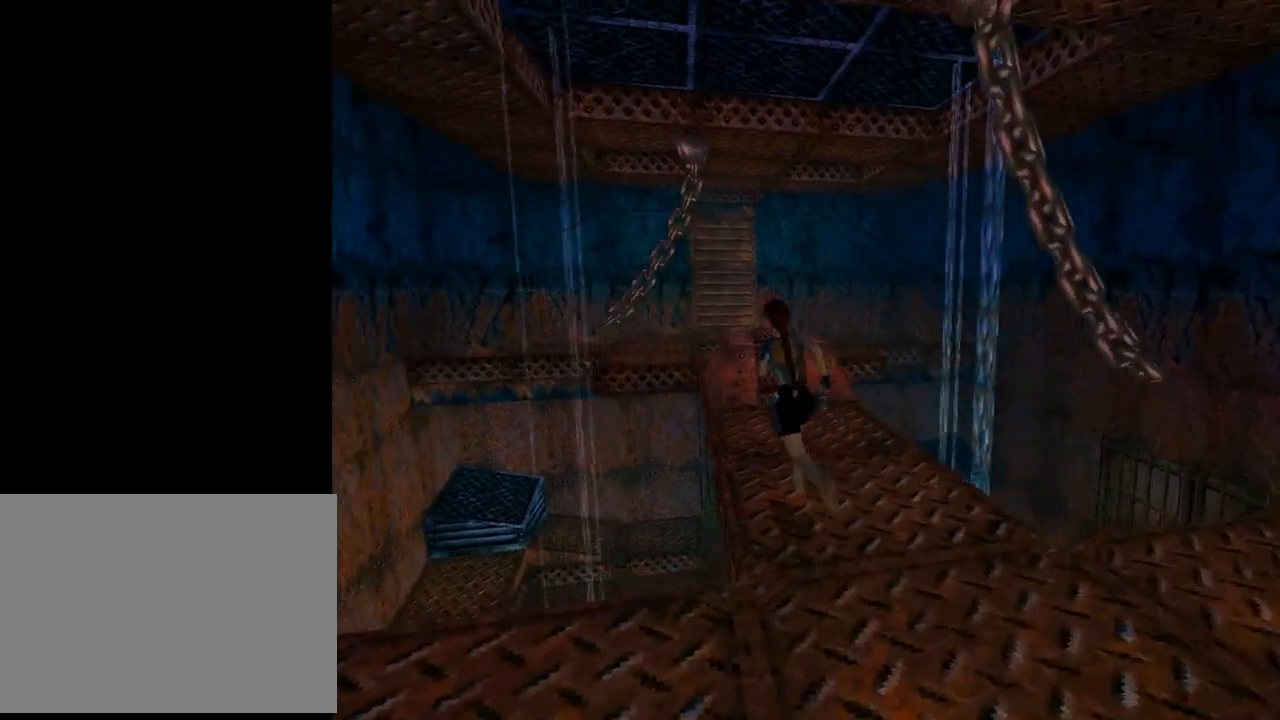
{"buttons": ["DPAD_UP", "DPAD_LEFT"], "left_stick": "center", "events": [[167, "DPAD_LEFT", "down"], [267, "DPAD_LEFT", "up"], [433, "DPAD_LEFT", "down"]]}
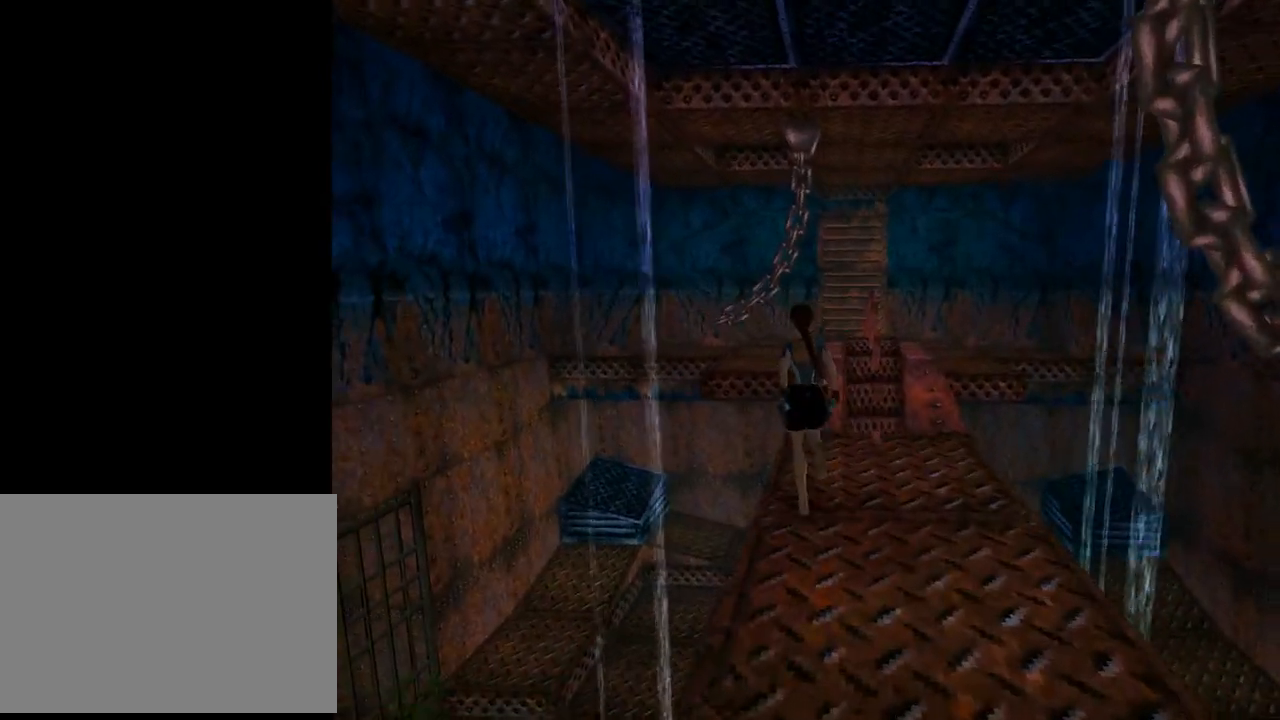
{"buttons": ["CIRCLE", "DPAD_UP", "DPAD_RIGHT"], "left_stick": "center", "events": [[33, "DPAD_LEFT", "up"], [100, "DPAD_RIGHT", "down"], [133, "SQUARE", "down"], [333, "SQUARE", "up"], [400, "CIRCLE", "down"]]}
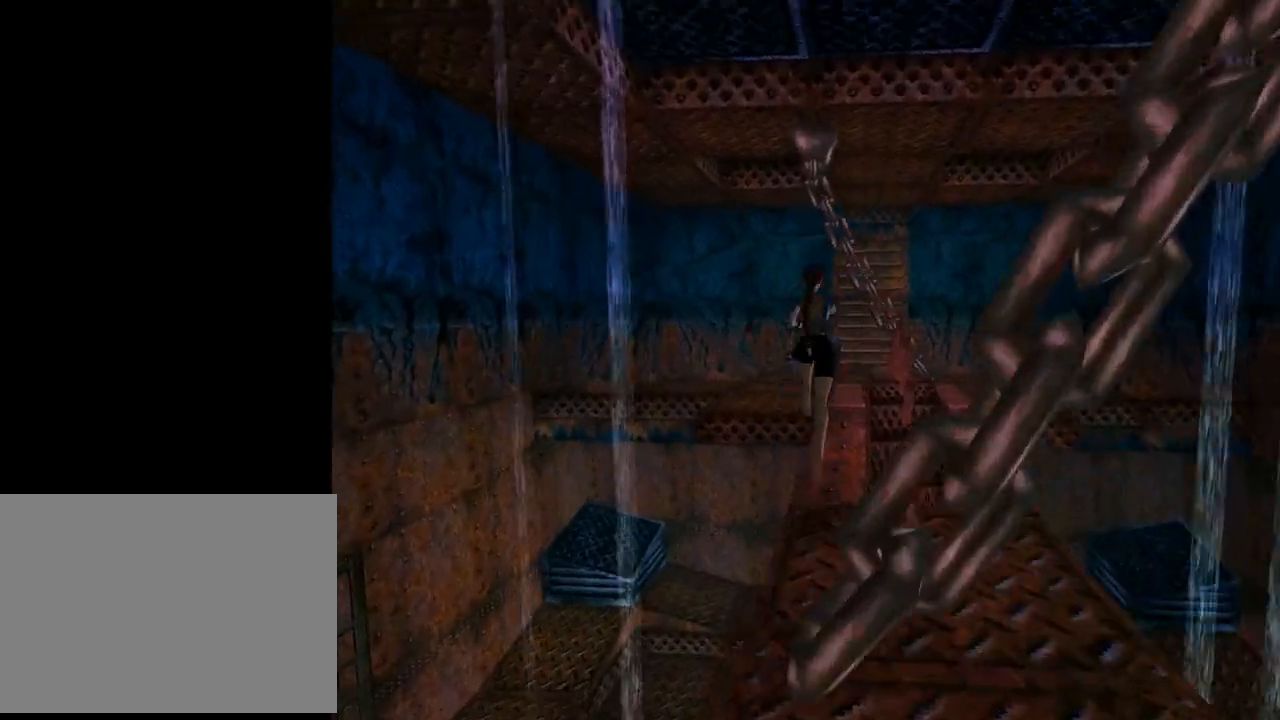
{"buttons": ["DPAD_UP", "DPAD_RIGHT"], "left_stick": "center", "events": [[200, "CIRCLE", "up"]]}